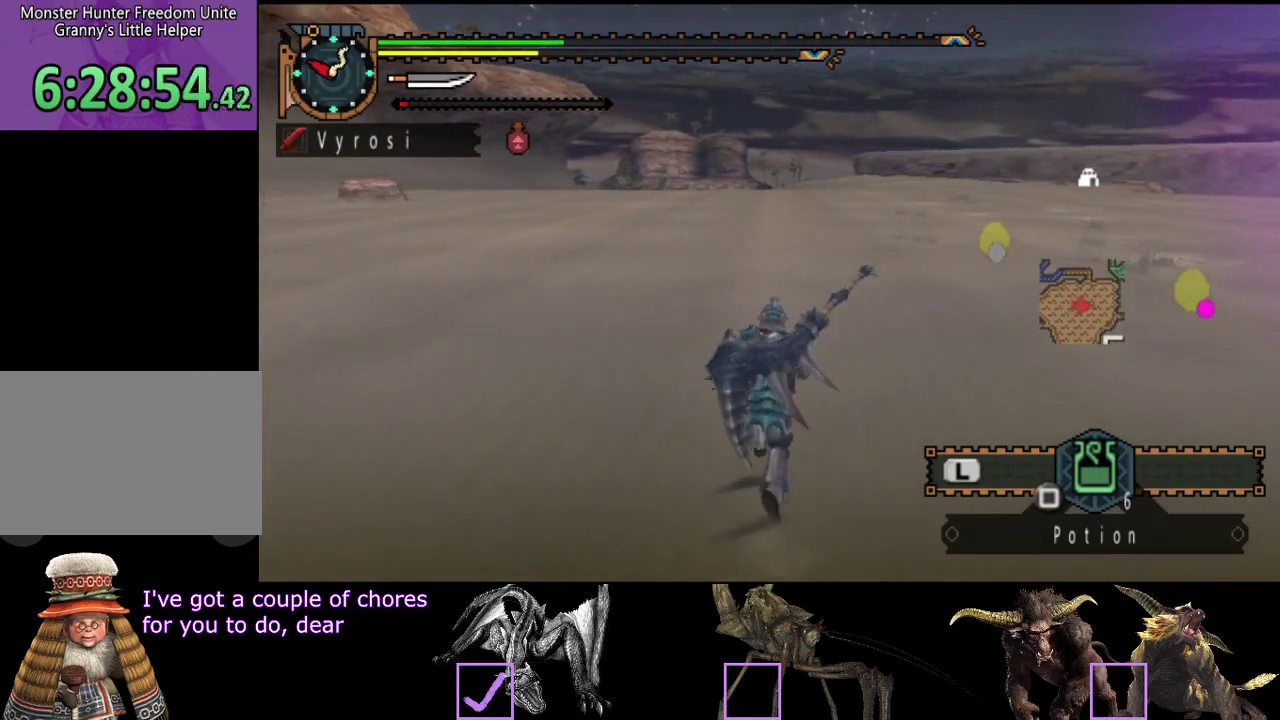
Gameplay with a controller (PlayStation layout); each line is a JSON object with the inputs held at the frame after it. "events" lists button and stick changes between this image and that frame as [ms after this image, input, new state], when the widget could be followed in between. Not read: L3 R3.
{"buttons": [], "left_stick": "up", "right_stick": "center", "events": [[283, "R2", "up"]]}
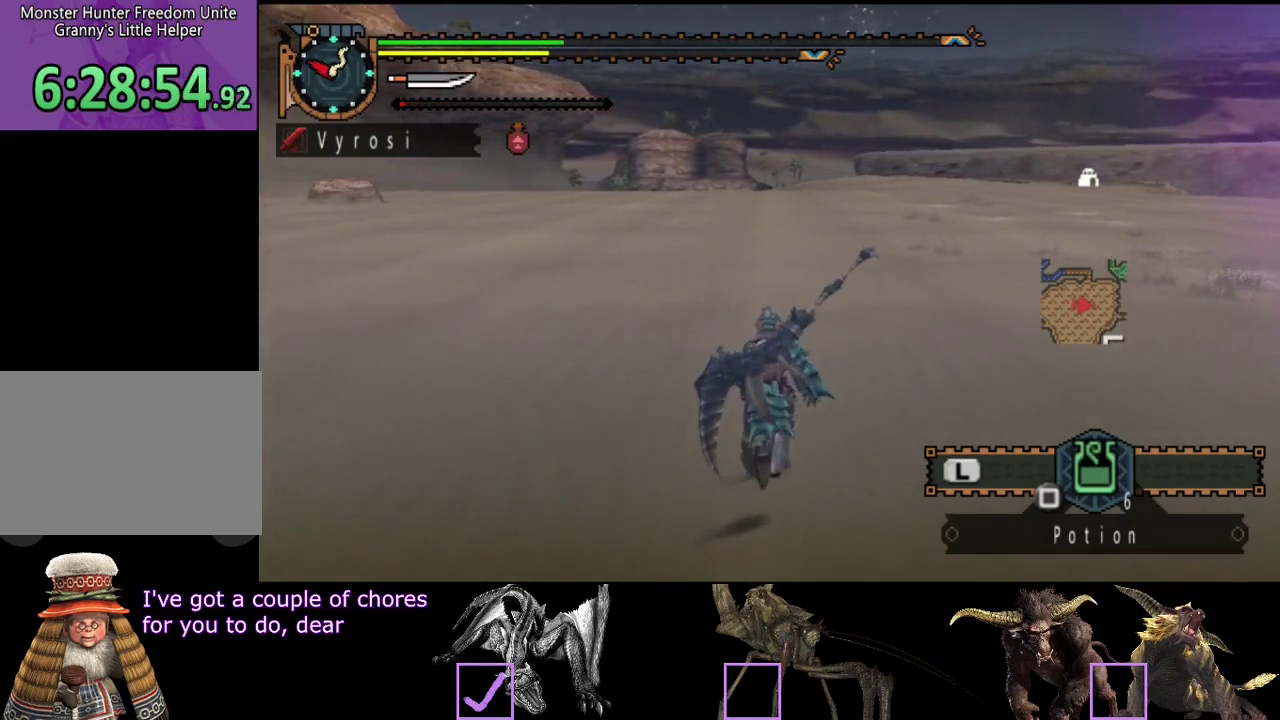
{"buttons": [], "left_stick": "up", "right_stick": "center", "events": []}
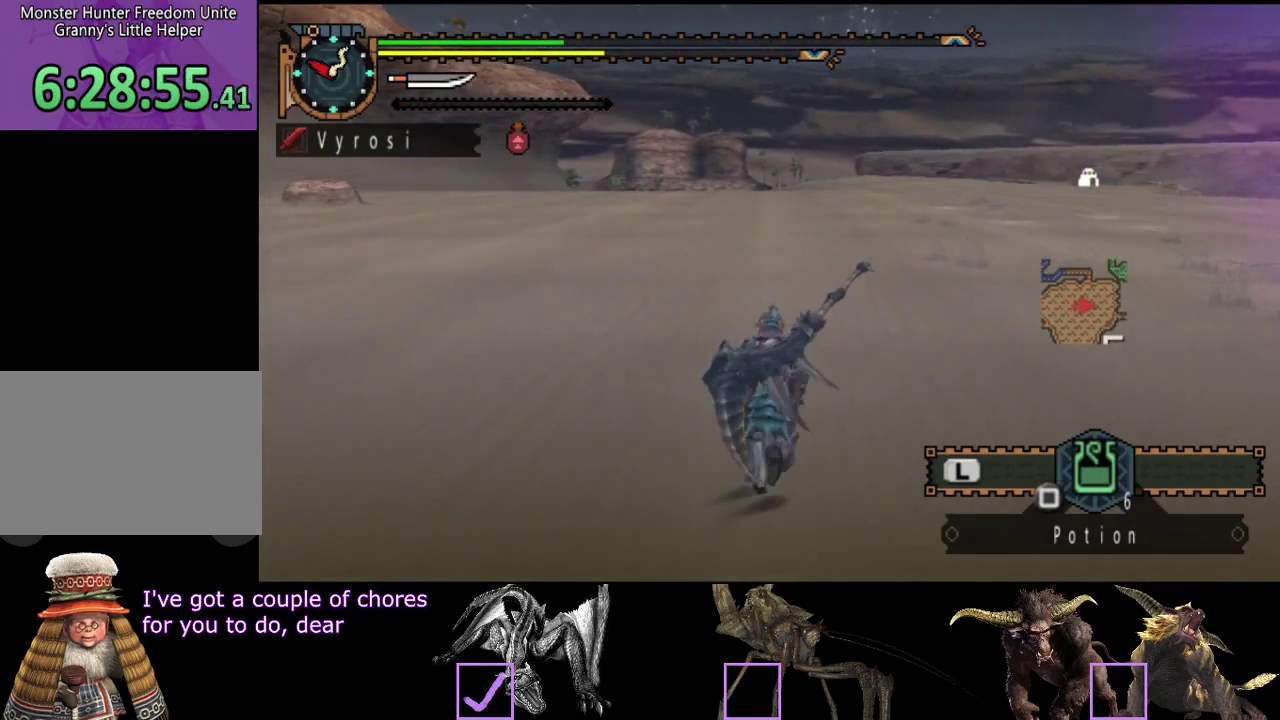
{"buttons": [], "left_stick": "up", "right_stick": "center", "events": []}
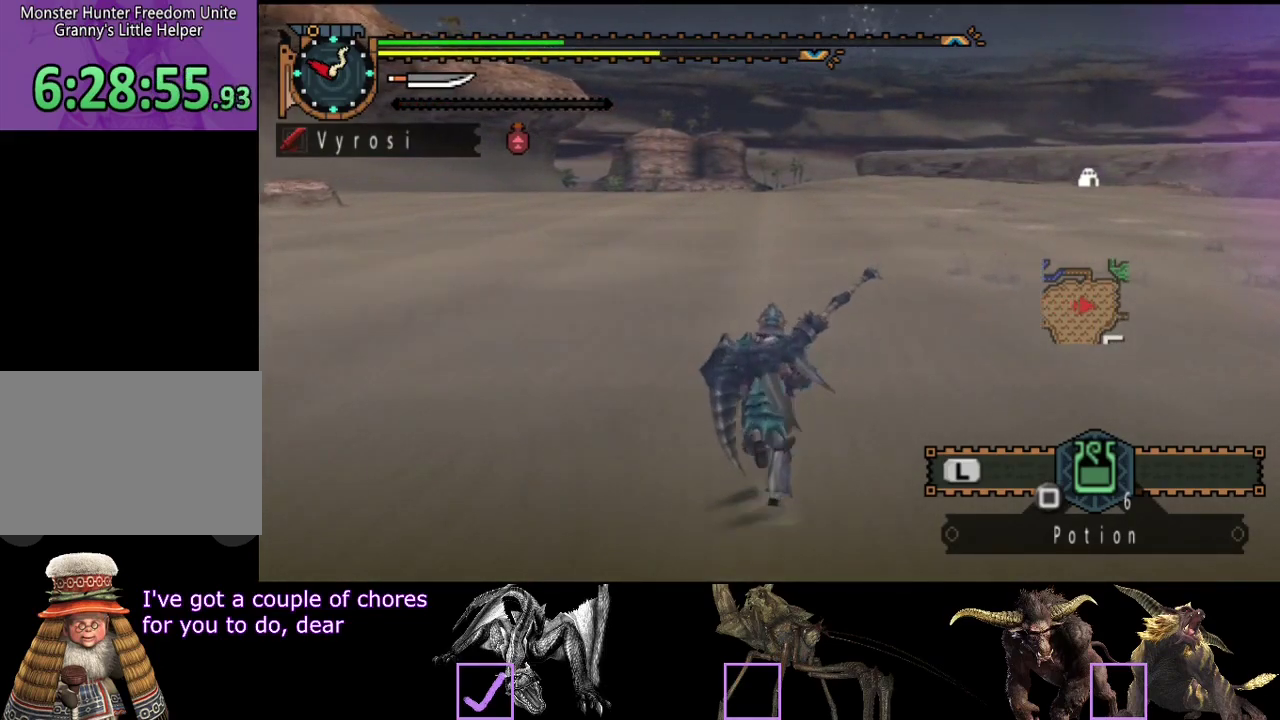
{"buttons": [], "left_stick": "up", "right_stick": "center", "events": []}
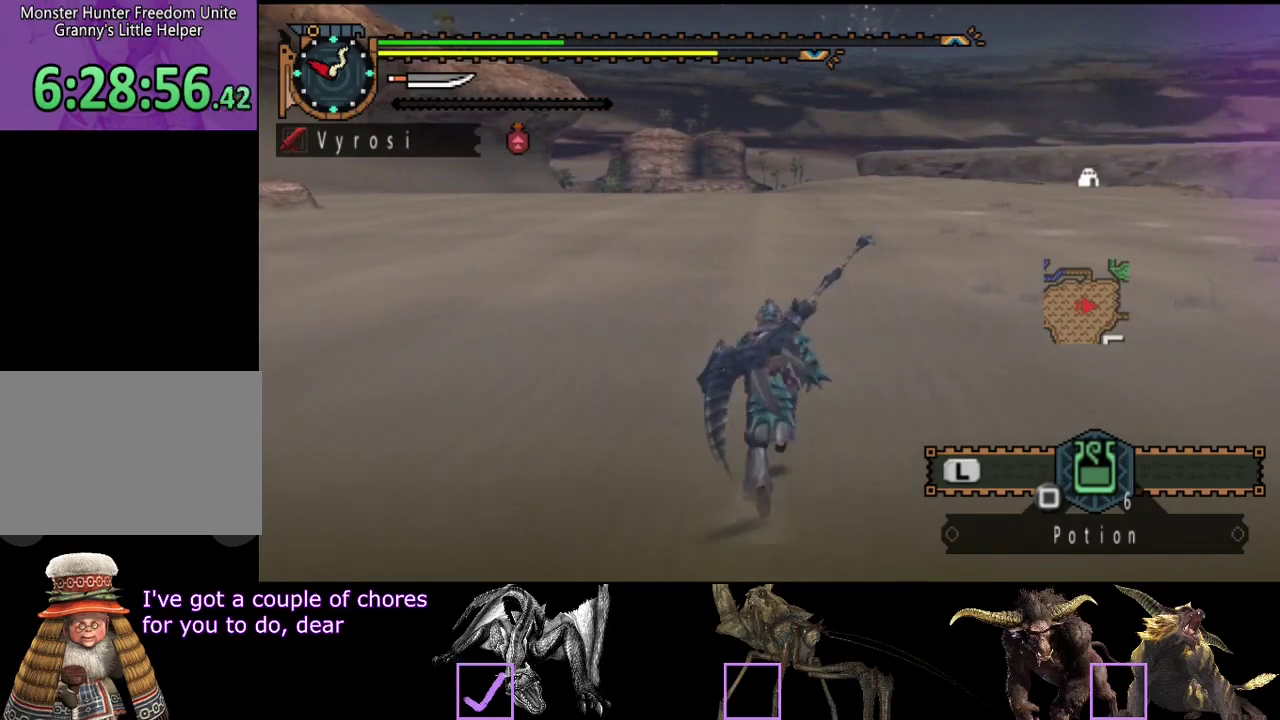
{"buttons": [], "left_stick": "up", "right_stick": "center", "events": []}
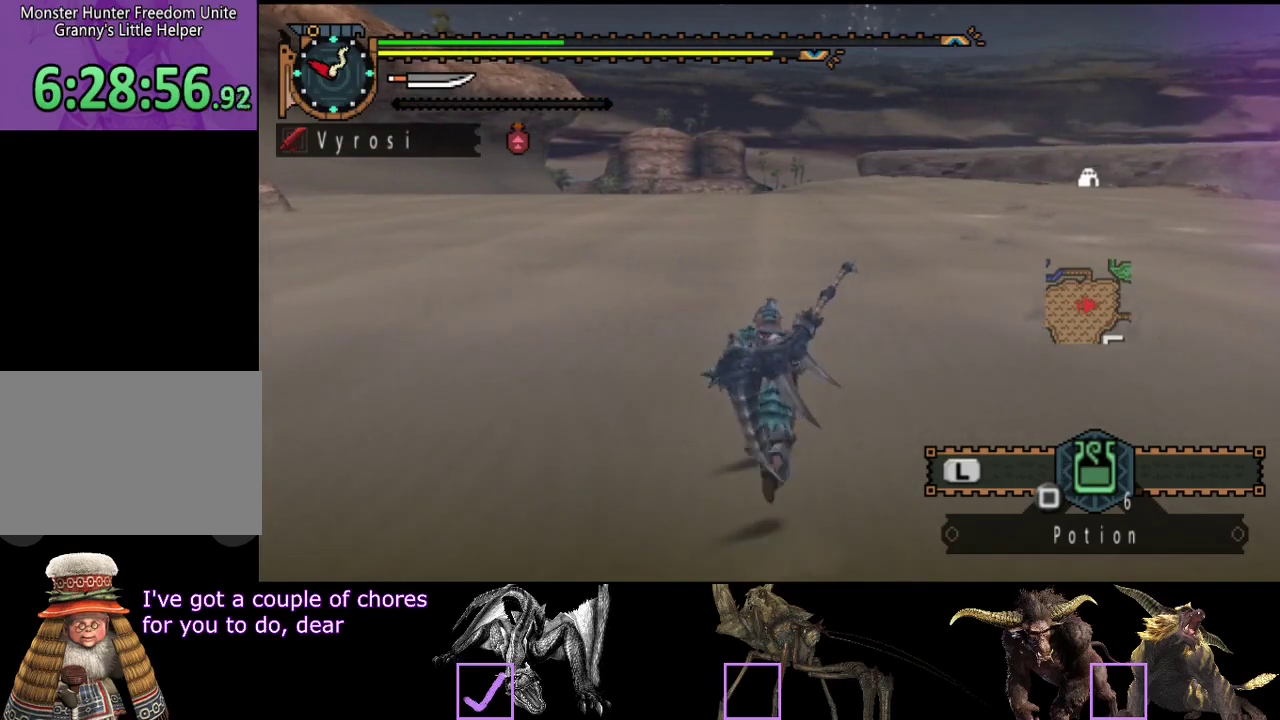
{"buttons": ["R2"], "left_stick": "up", "right_stick": "center", "events": [[383, "R2", "down"]]}
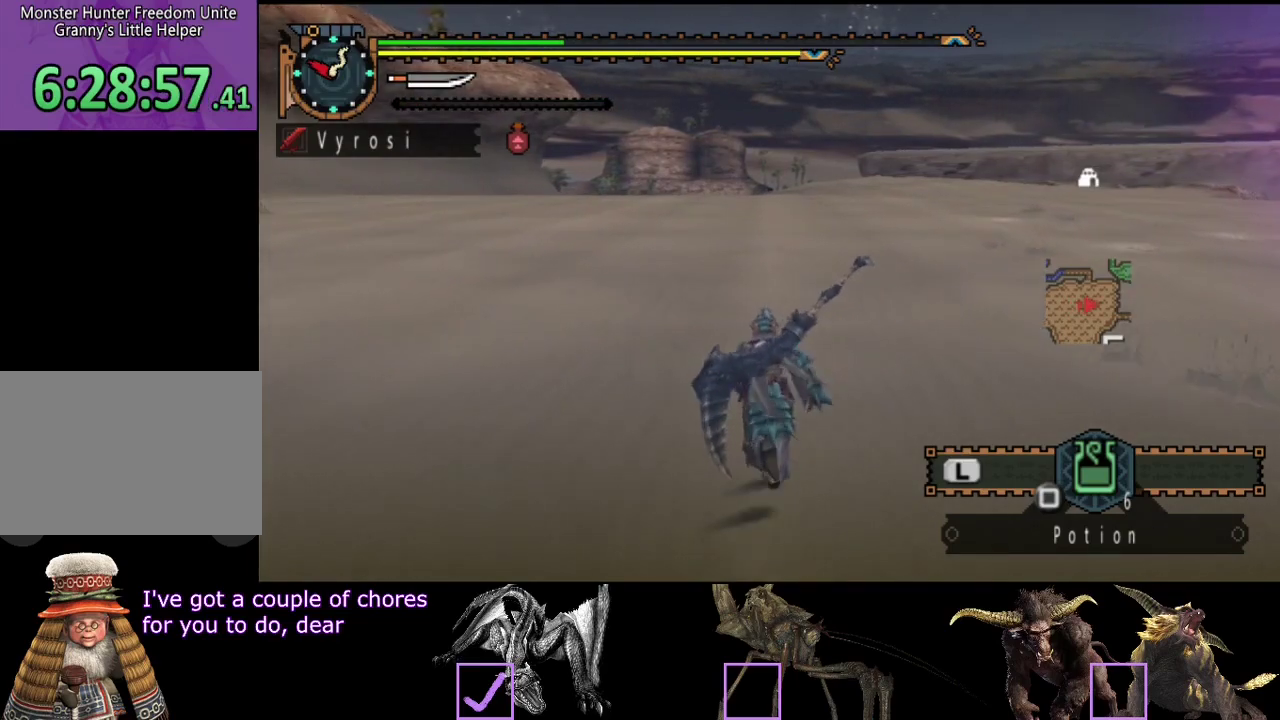
{"buttons": ["R2"], "left_stick": "up", "right_stick": "center", "events": []}
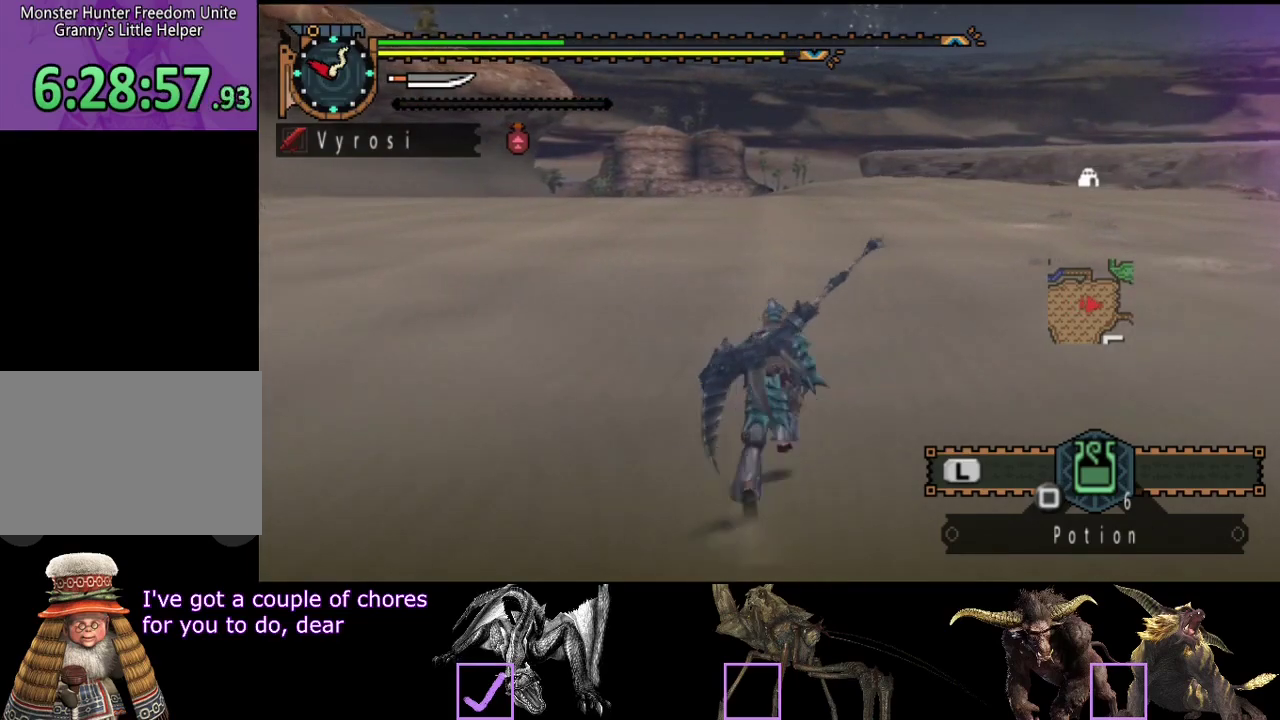
{"buttons": ["R2"], "left_stick": "up", "right_stick": "center", "events": []}
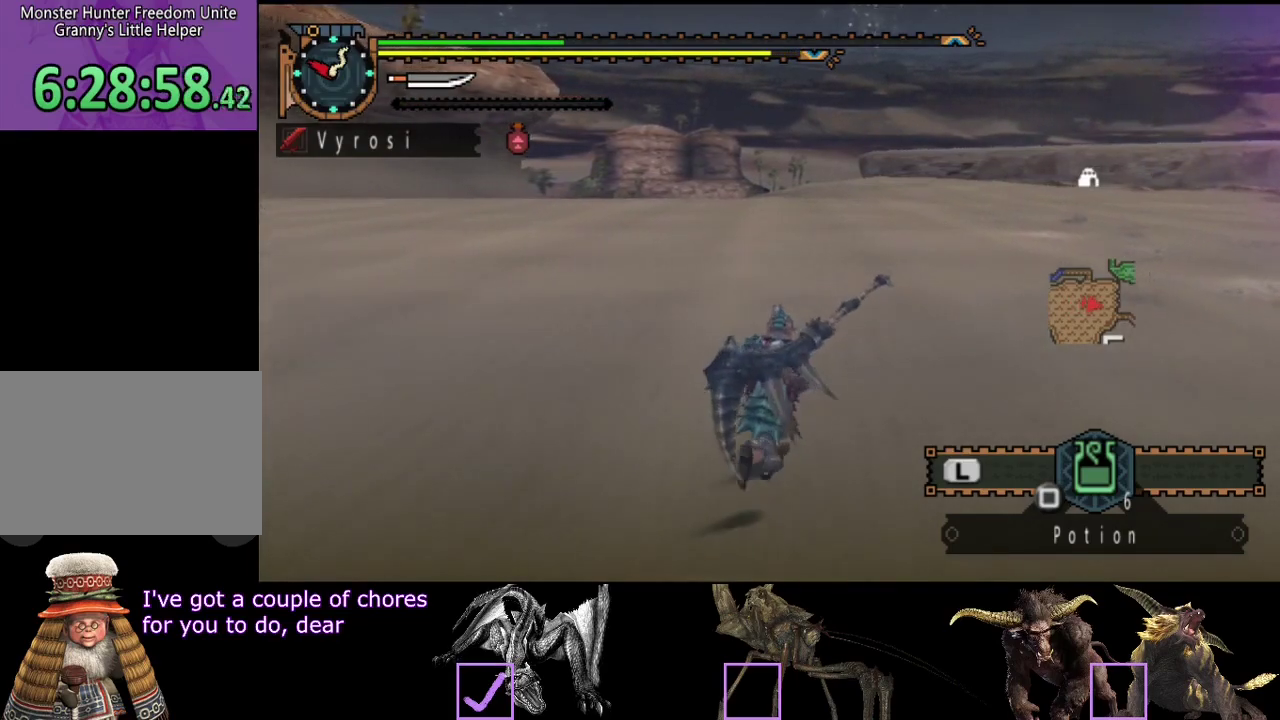
{"buttons": ["R2"], "left_stick": "up", "right_stick": "center", "events": []}
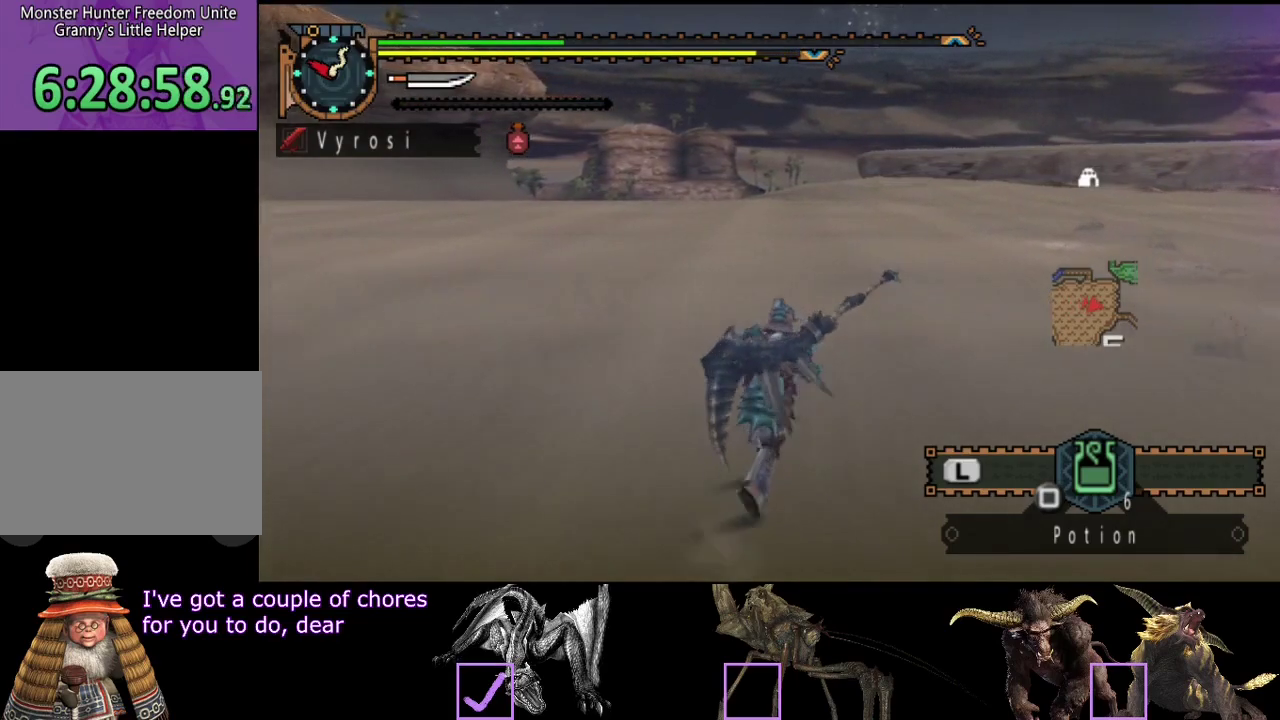
{"buttons": ["R2"], "left_stick": "up", "right_stick": "center", "events": []}
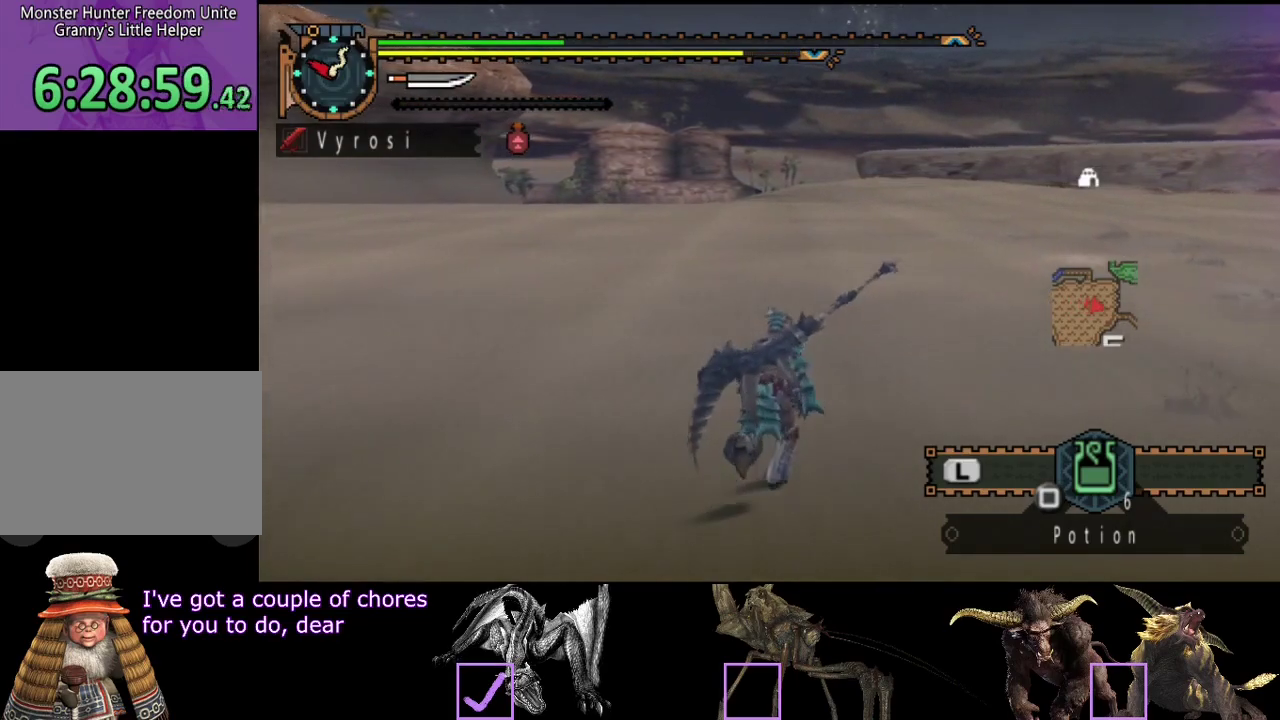
{"buttons": ["R2"], "left_stick": "up", "right_stick": "center", "events": []}
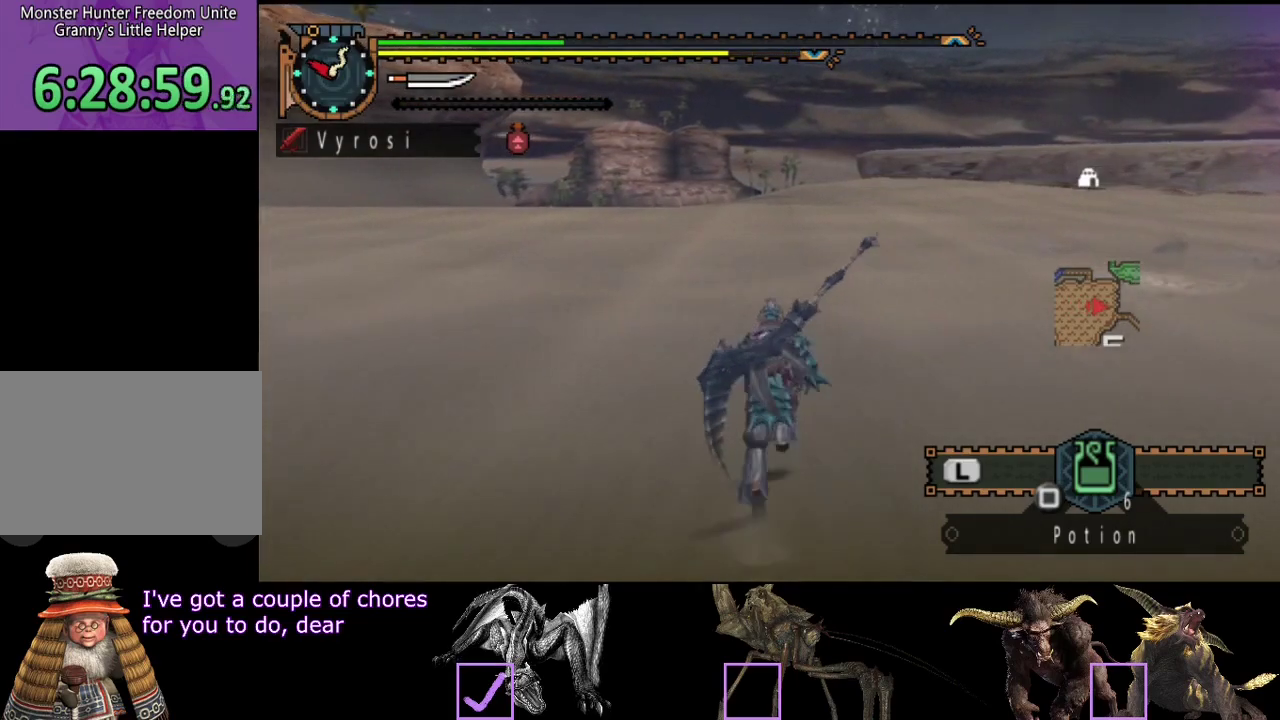
{"buttons": ["R2"], "left_stick": "up", "right_stick": "center", "events": []}
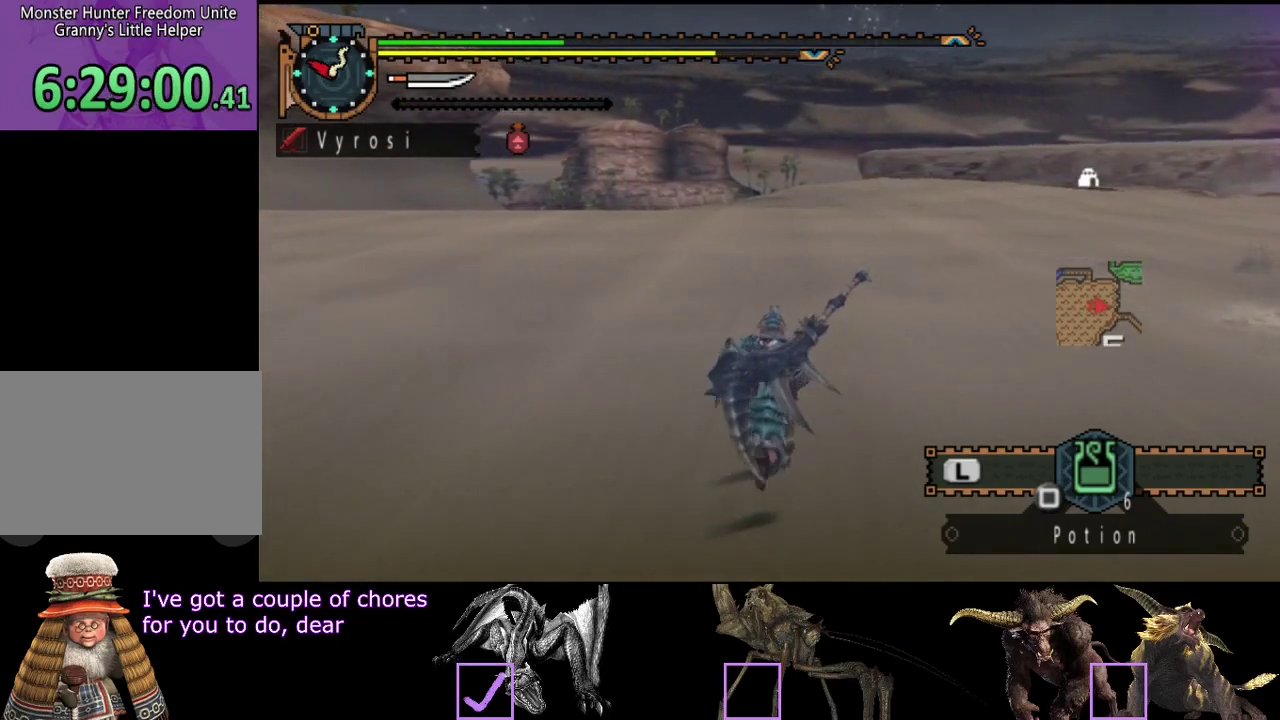
{"buttons": ["R2"], "left_stick": "up", "right_stick": "center", "events": []}
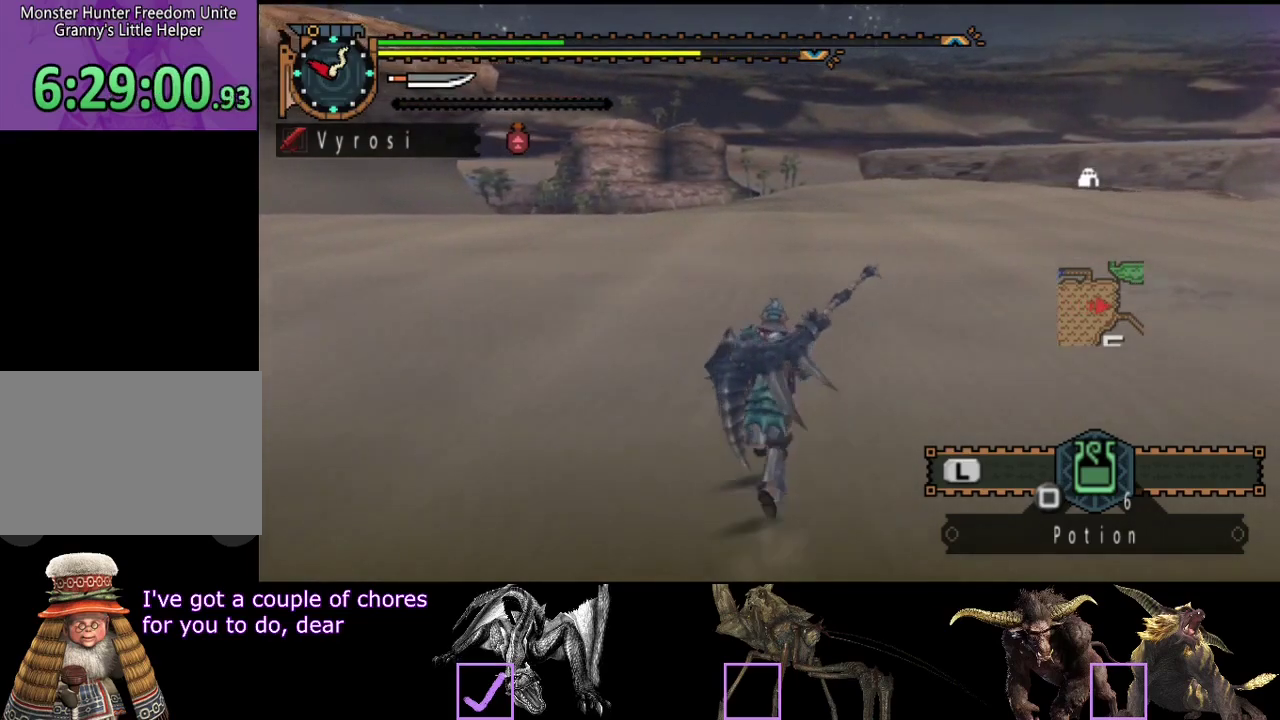
{"buttons": ["R2"], "left_stick": "up", "right_stick": "center", "events": []}
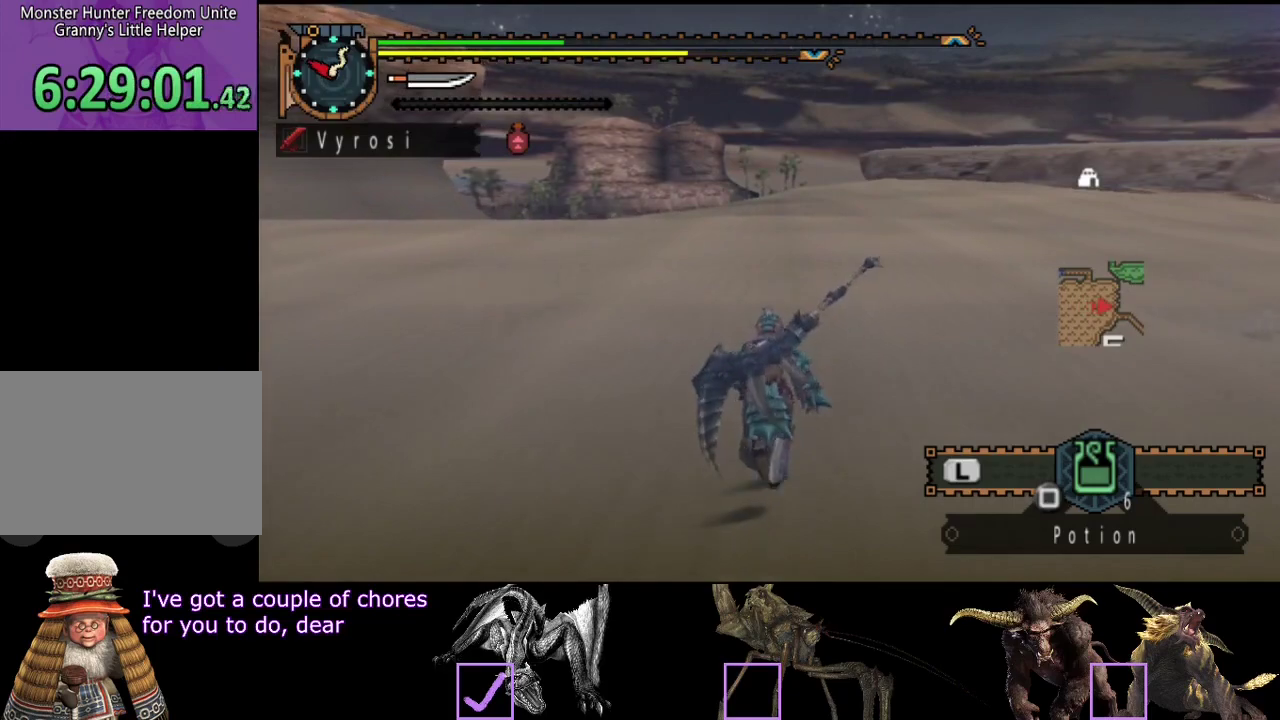
{"buttons": ["R2"], "left_stick": "up", "right_stick": "center", "events": []}
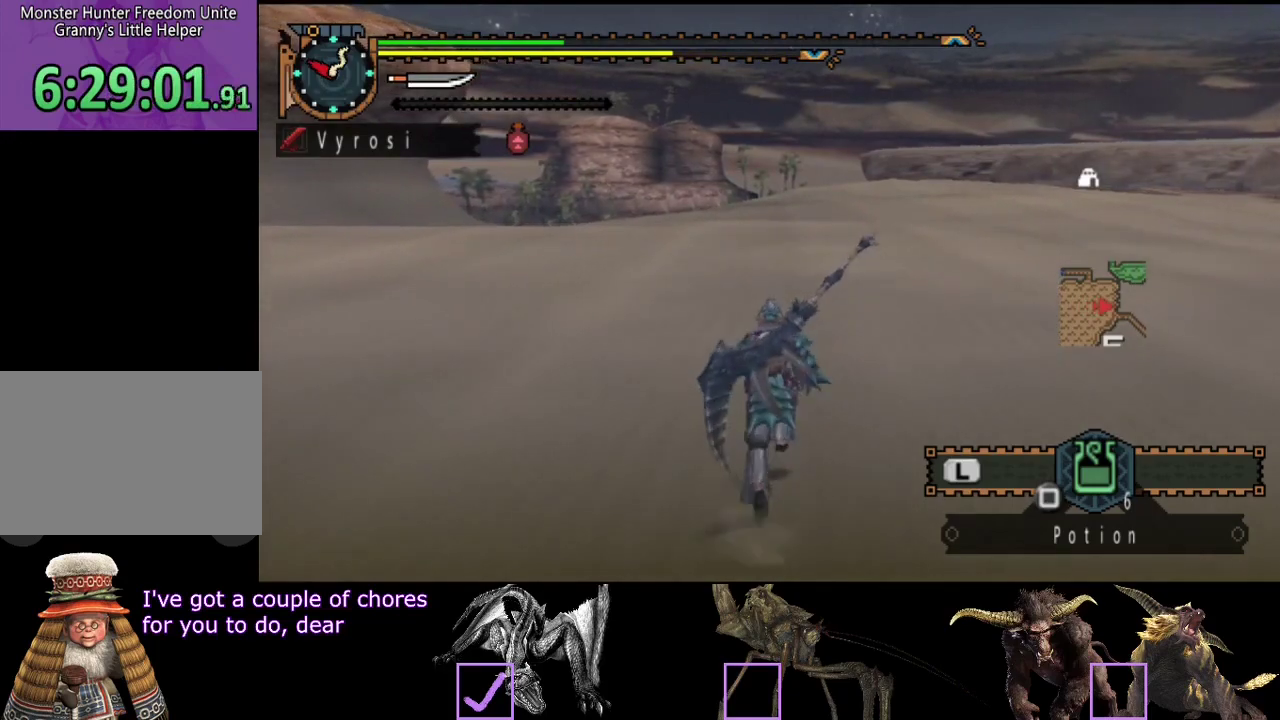
{"buttons": ["R2"], "left_stick": "up", "right_stick": "center", "events": []}
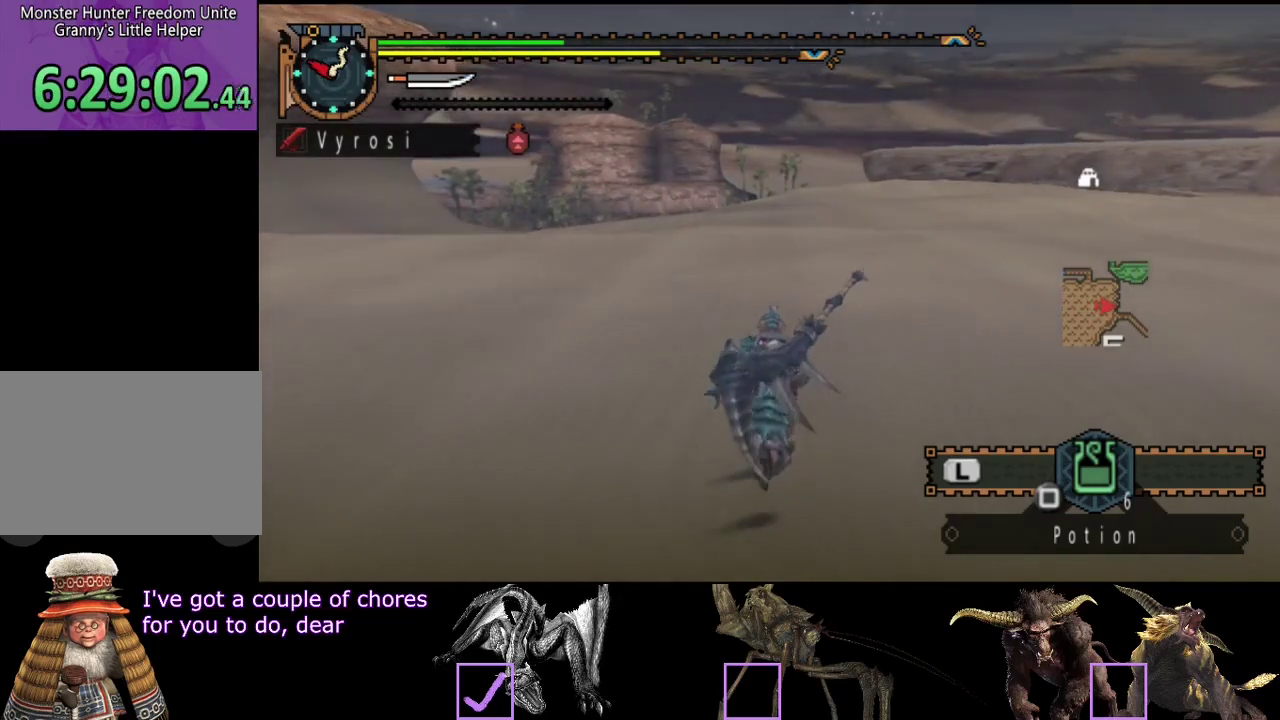
{"buttons": ["R2"], "left_stick": "up", "right_stick": "center", "events": []}
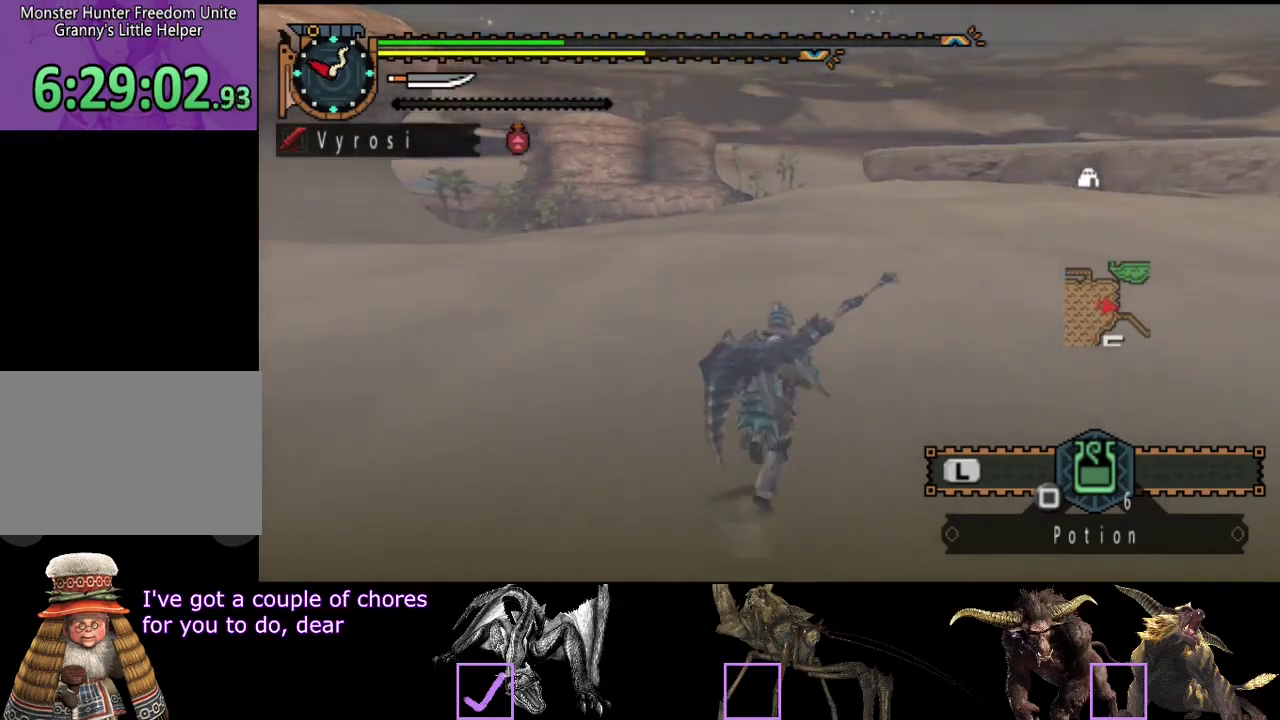
{"buttons": ["R2"], "left_stick": "up", "right_stick": "center", "events": []}
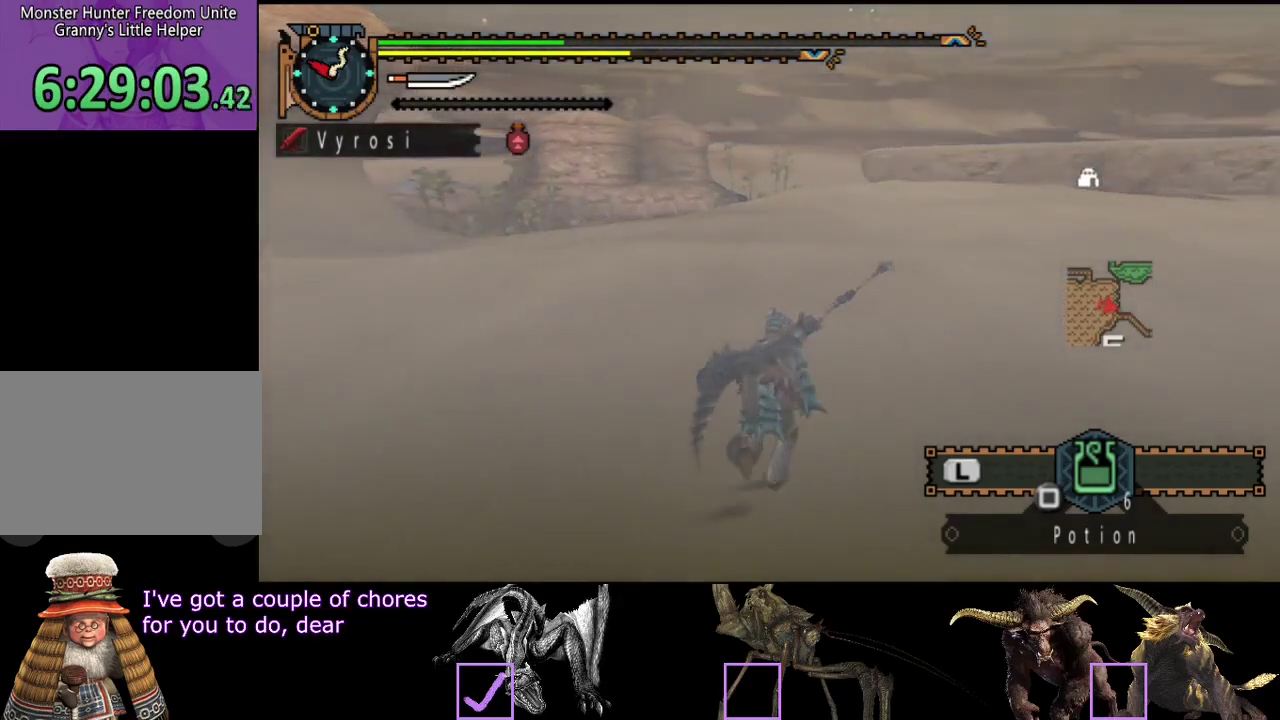
{"buttons": ["R2"], "left_stick": "up", "right_stick": "center", "events": []}
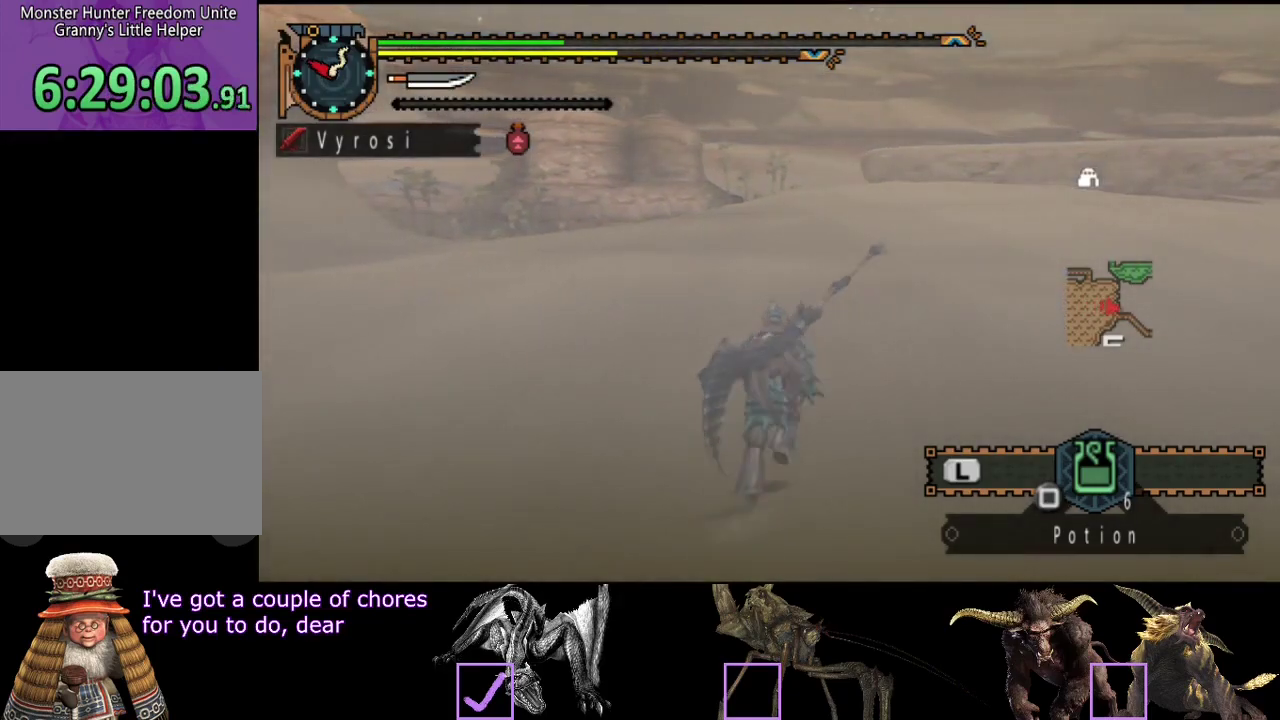
{"buttons": ["R2"], "left_stick": "up", "right_stick": "center", "events": []}
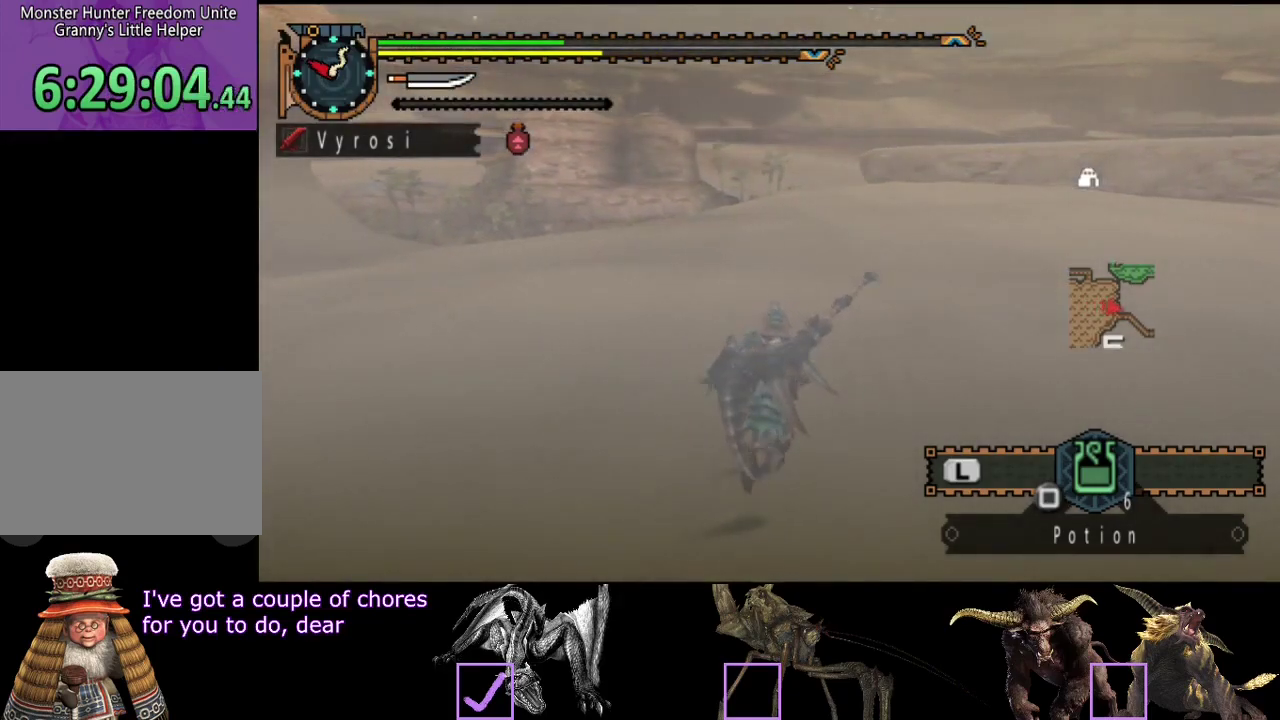
{"buttons": [], "left_stick": "up", "right_stick": "center", "events": [[317, "R2", "up"]]}
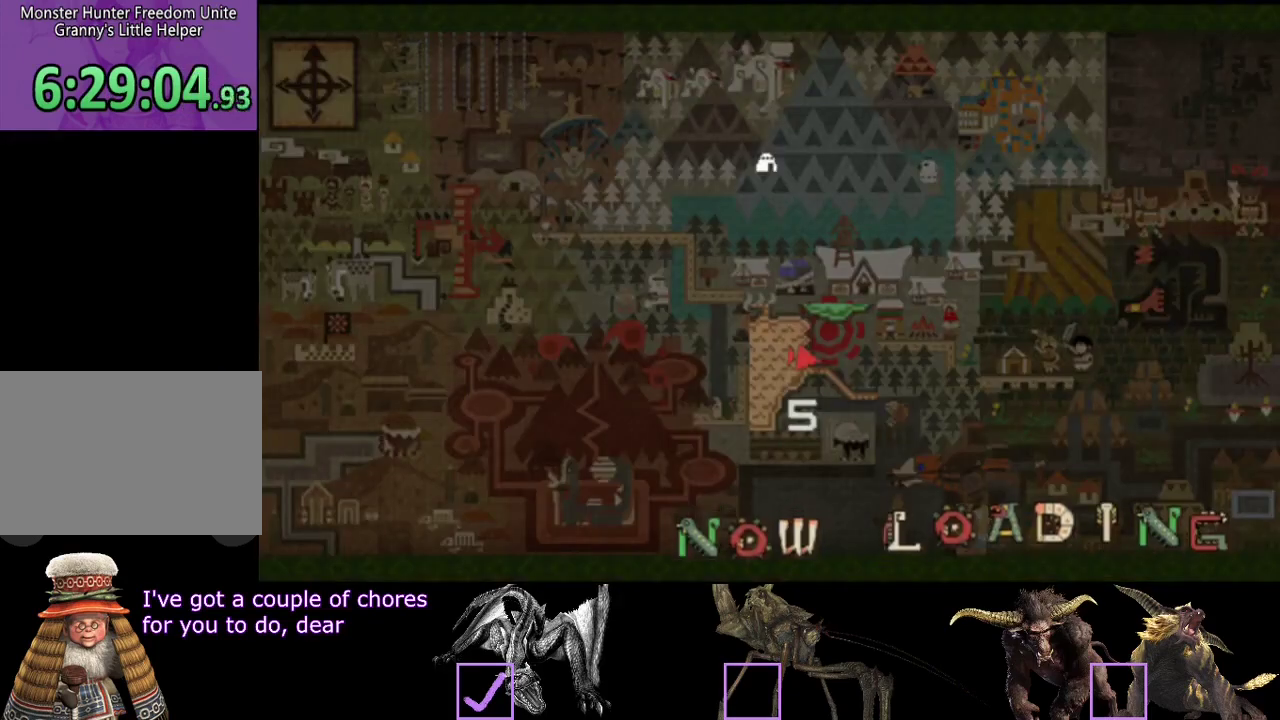
{"buttons": [], "left_stick": "up", "right_stick": "center", "events": [[333, "right_stick", "right"], [467, "right_stick", "center"]]}
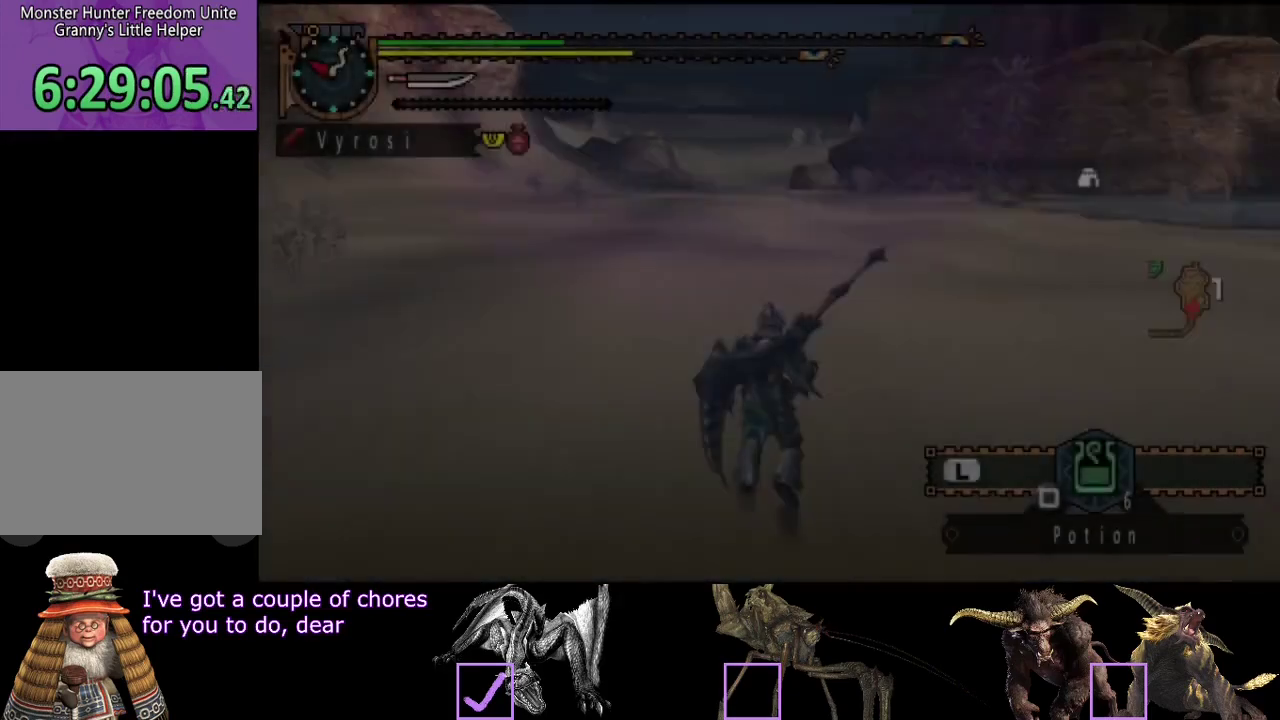
{"buttons": ["R2"], "left_stick": "up", "right_stick": "right", "events": [[133, "right_stick", "right"], [400, "R2", "down"]]}
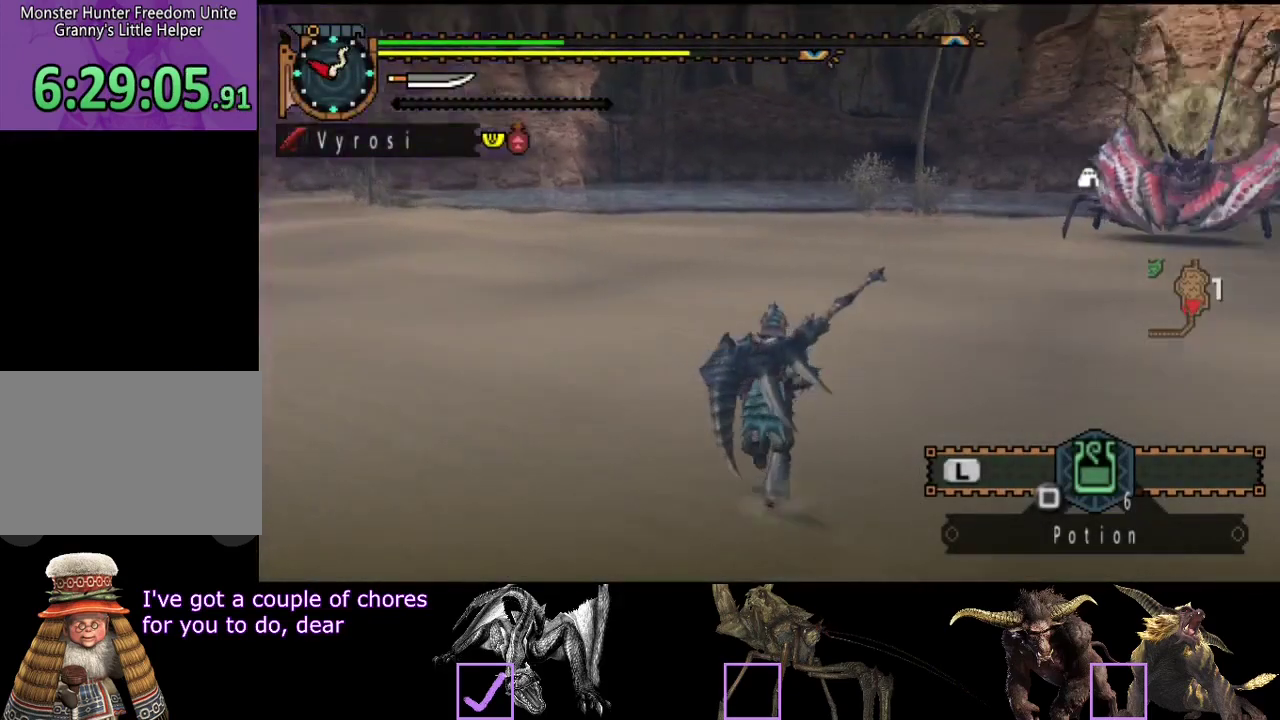
{"buttons": ["R2"], "left_stick": "up", "right_stick": "center", "events": [[50, "right_stick", "center"]]}
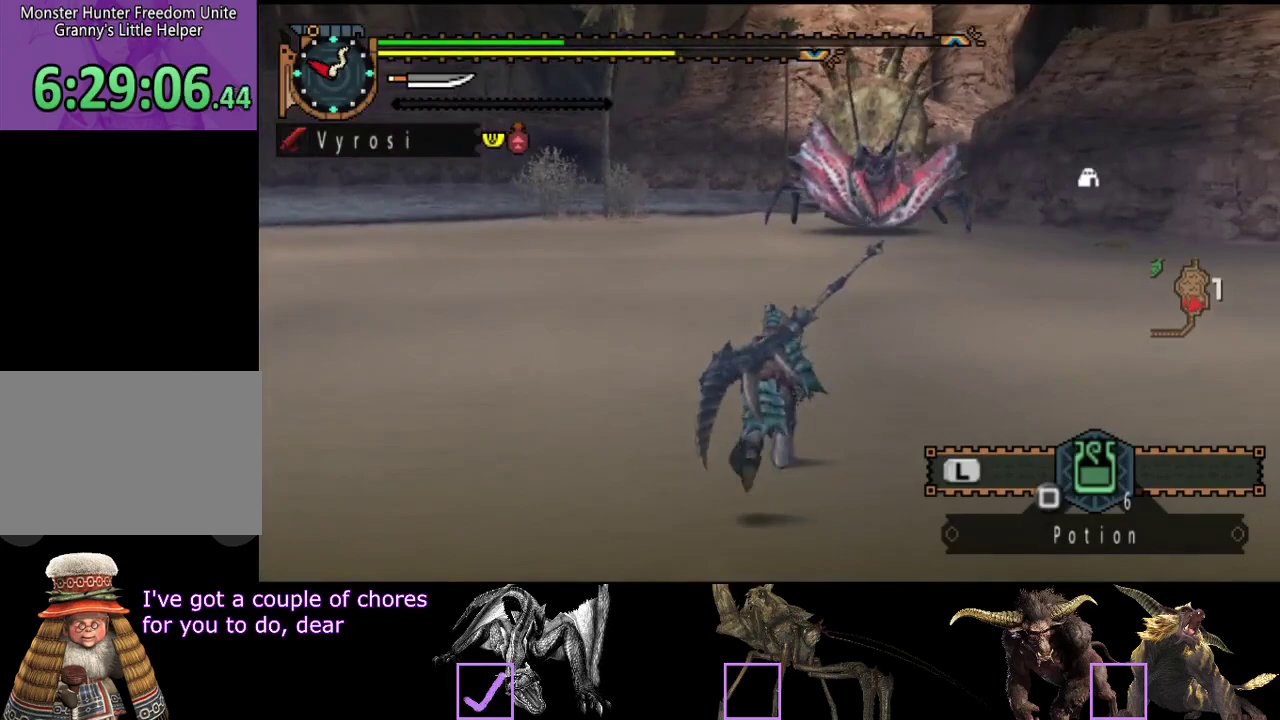
{"buttons": ["R2"], "left_stick": "up", "right_stick": "center", "events": [[150, "right_stick", "right"], [283, "right_stick", "center"]]}
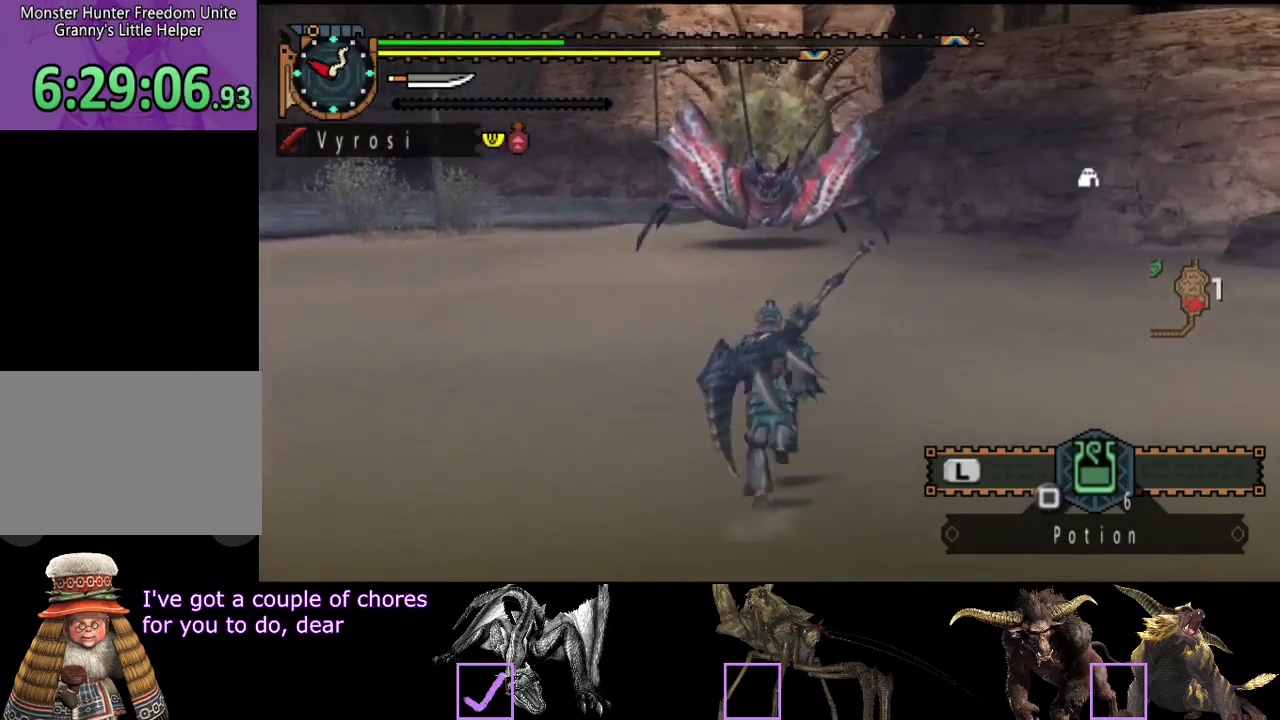
{"buttons": ["R2"], "left_stick": "up", "right_stick": "center", "events": []}
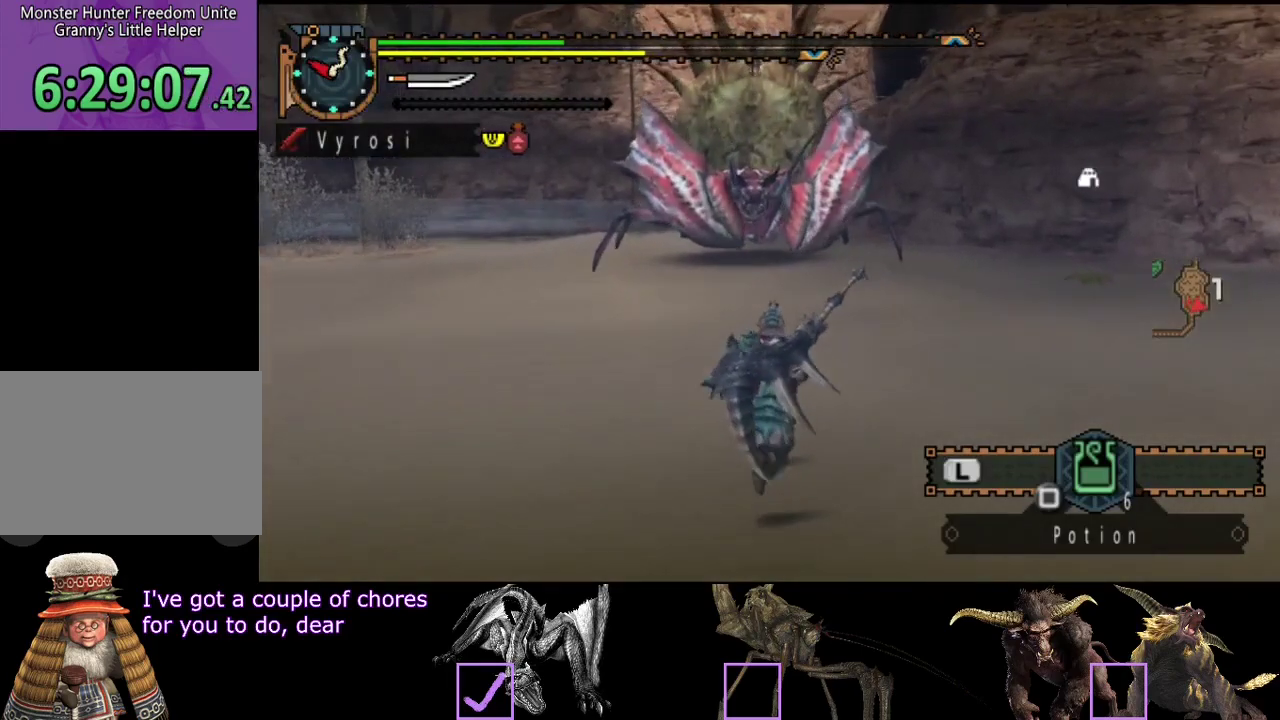
{"buttons": ["R2"], "left_stick": "up", "right_stick": "center", "events": []}
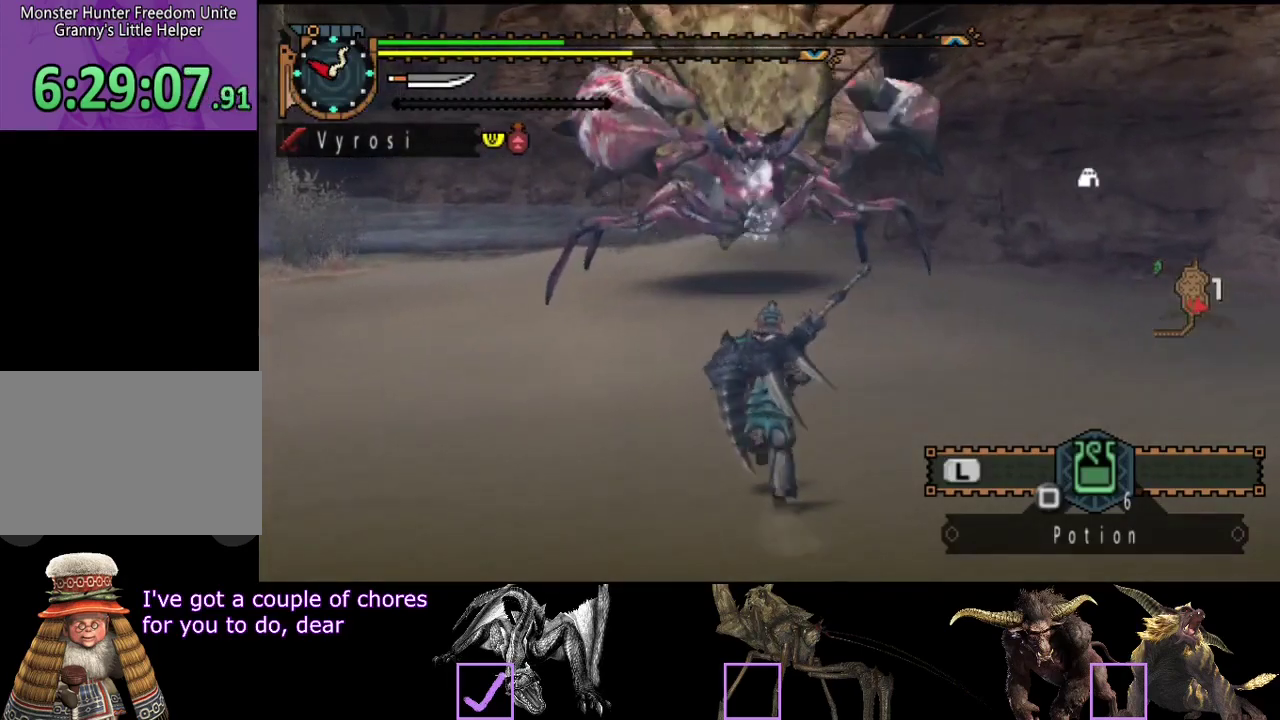
{"buttons": ["R2"], "left_stick": "left", "right_stick": "center", "events": [[250, "left_stick", "up-left"], [417, "left_stick", "left"]]}
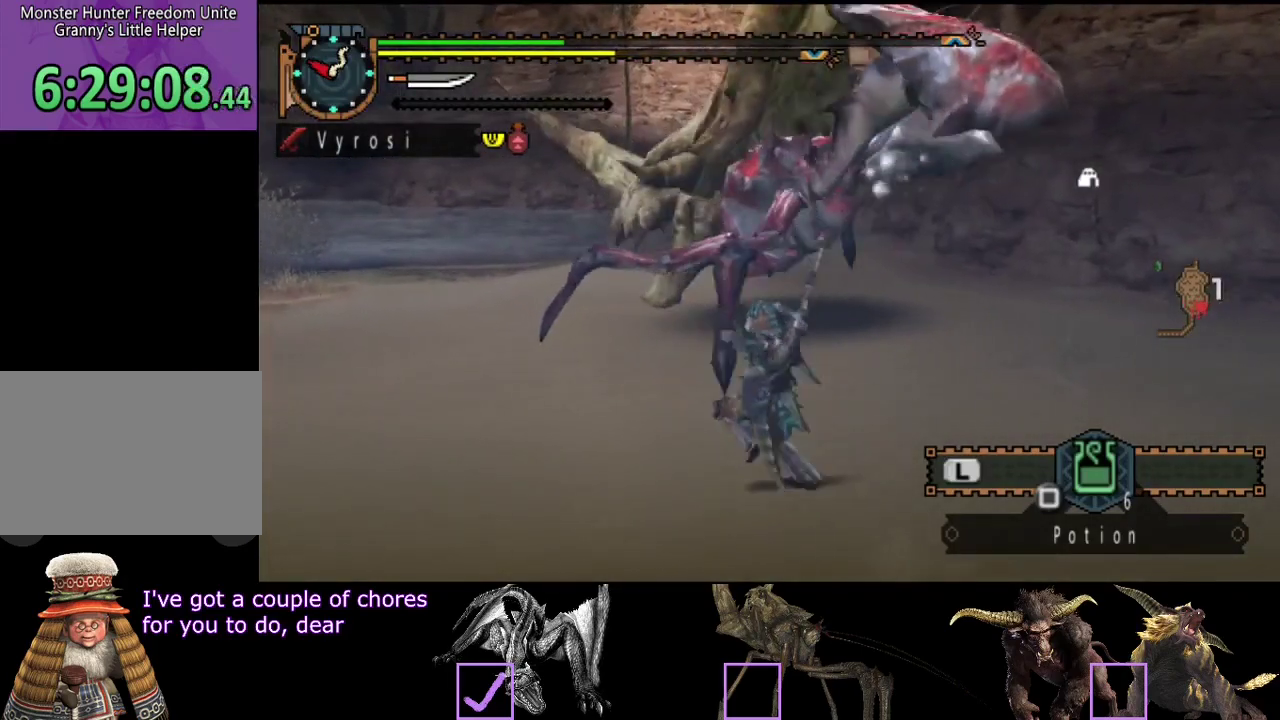
{"buttons": ["L2", "R2"], "left_stick": "down-left", "right_stick": "center", "events": [[50, "right_stick", "right"], [83, "L2", "down"], [283, "right_stick", "center"], [350, "left_stick", "down-left"]]}
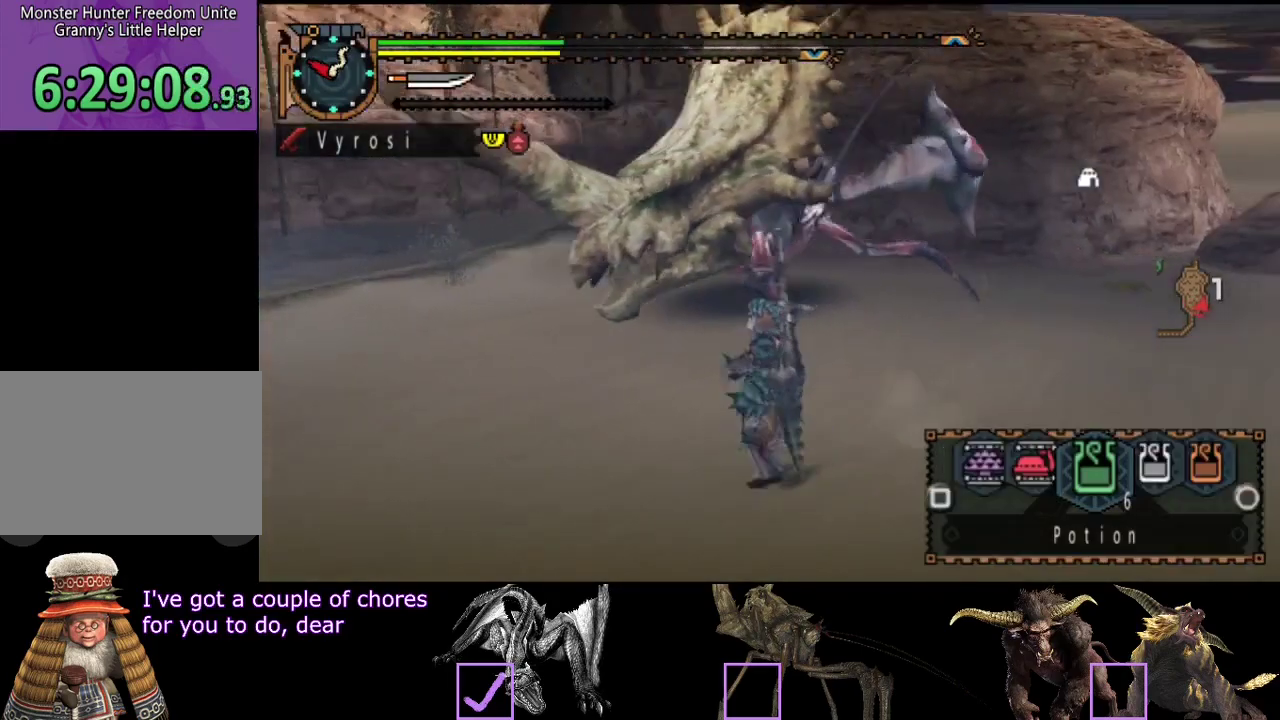
{"buttons": ["SQUARE", "L2"], "left_stick": "down-right", "right_stick": "center", "events": [[17, "R2", "up"], [83, "right_stick", "right"], [217, "right_stick", "center"], [250, "left_stick", "down"], [483, "SQUARE", "down"], [483, "left_stick", "down-right"]]}
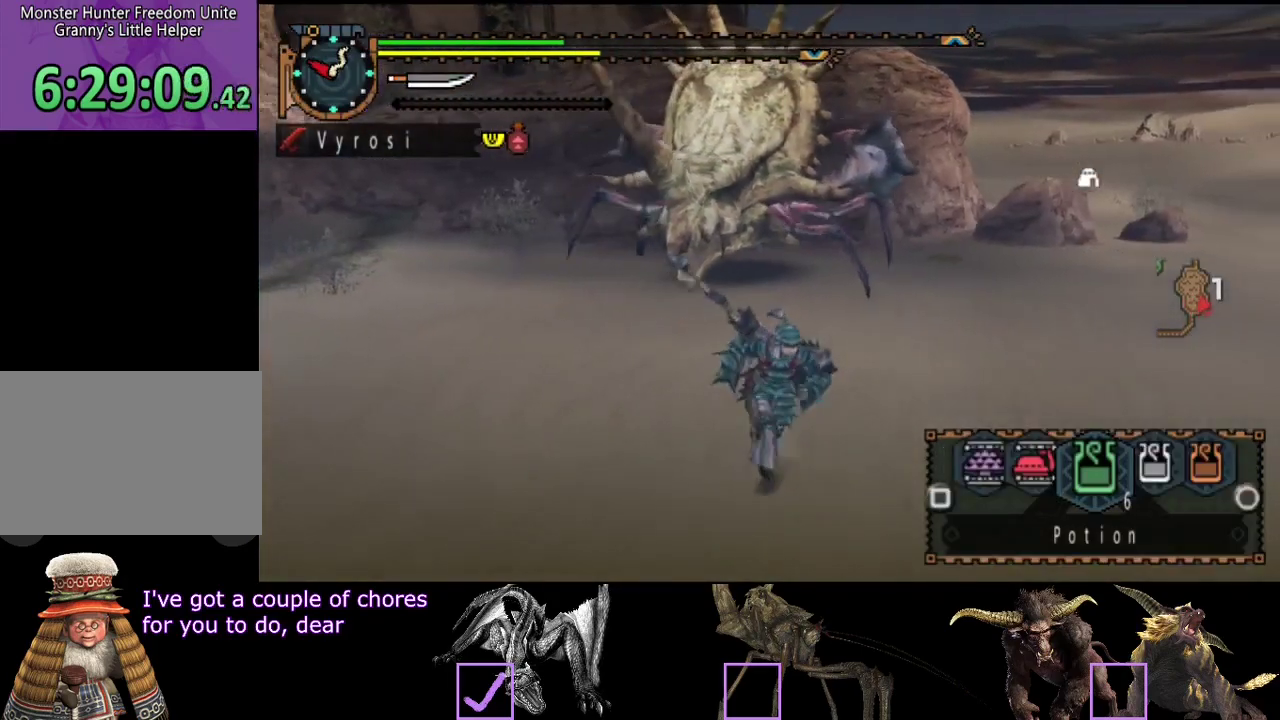
{"buttons": ["L2"], "left_stick": "down-right", "right_stick": "center", "events": [[50, "SQUARE", "up"], [283, "SQUARE", "down"], [383, "SQUARE", "up"], [433, "SQUARE", "down"], [500, "SQUARE", "up"]]}